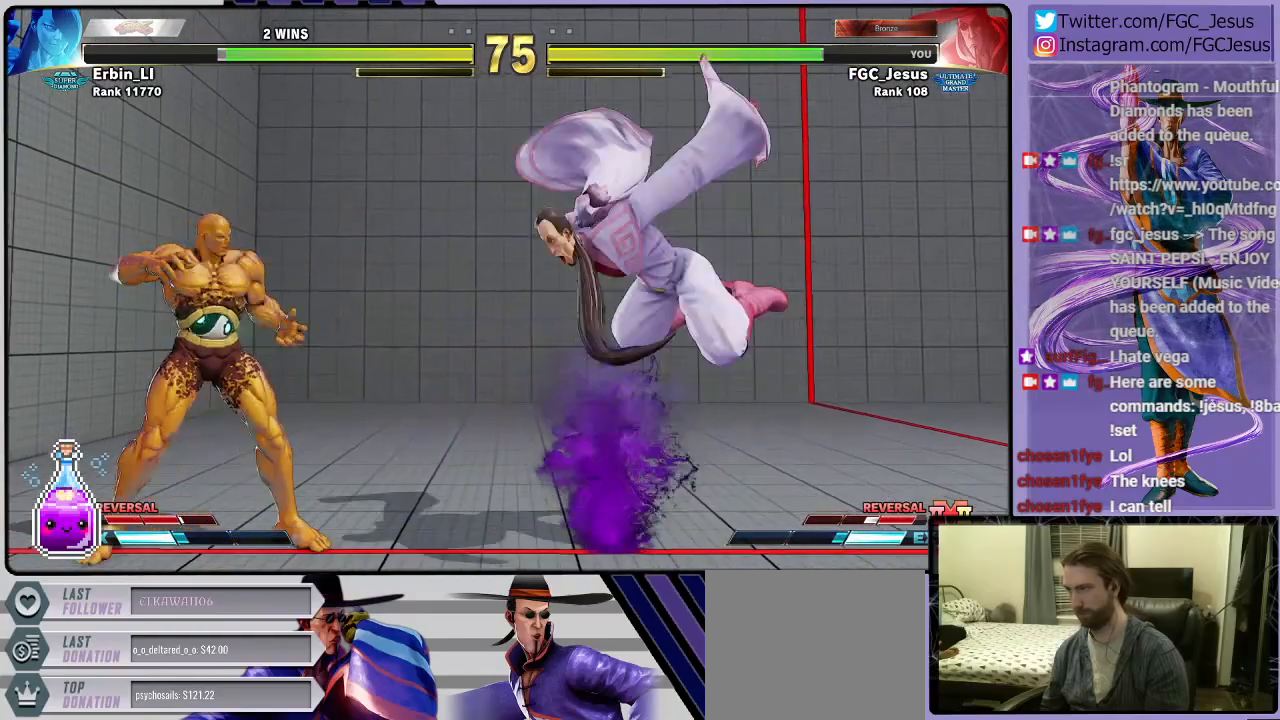
Gameplay with a controller (PlayStation layout); each line is a JSON object with the inputs held at the frame after it. "events" lists button and stick changes between this image and that frame as [ms after this image, input, new state], when the widget could be followed in between.
{"buttons": ["DPAD_DOWN", "DPAD_RIGHT"], "left_stick": "center", "right_stick": "center", "events": [[67, "L1", "up"]]}
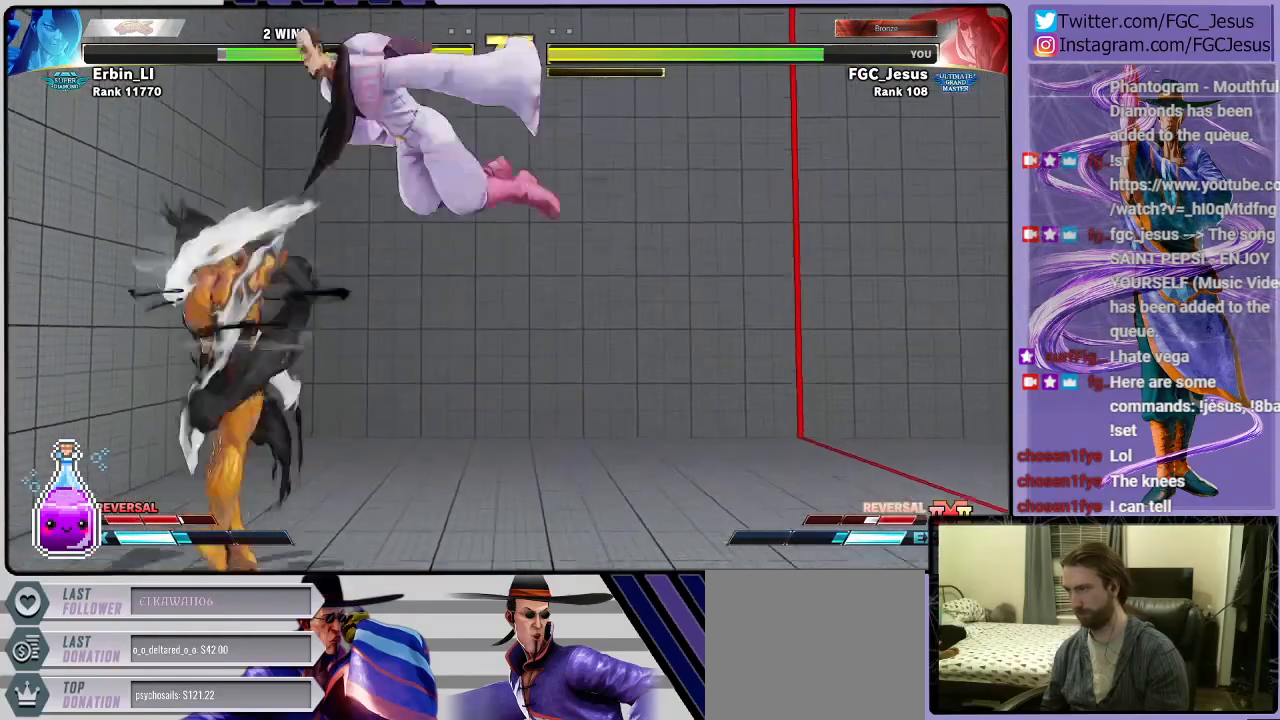
{"buttons": ["DPAD_DOWN", "DPAD_RIGHT"], "left_stick": "center", "right_stick": "center", "events": [[133, "CIRCLE", "down"], [300, "CIRCLE", "up"]]}
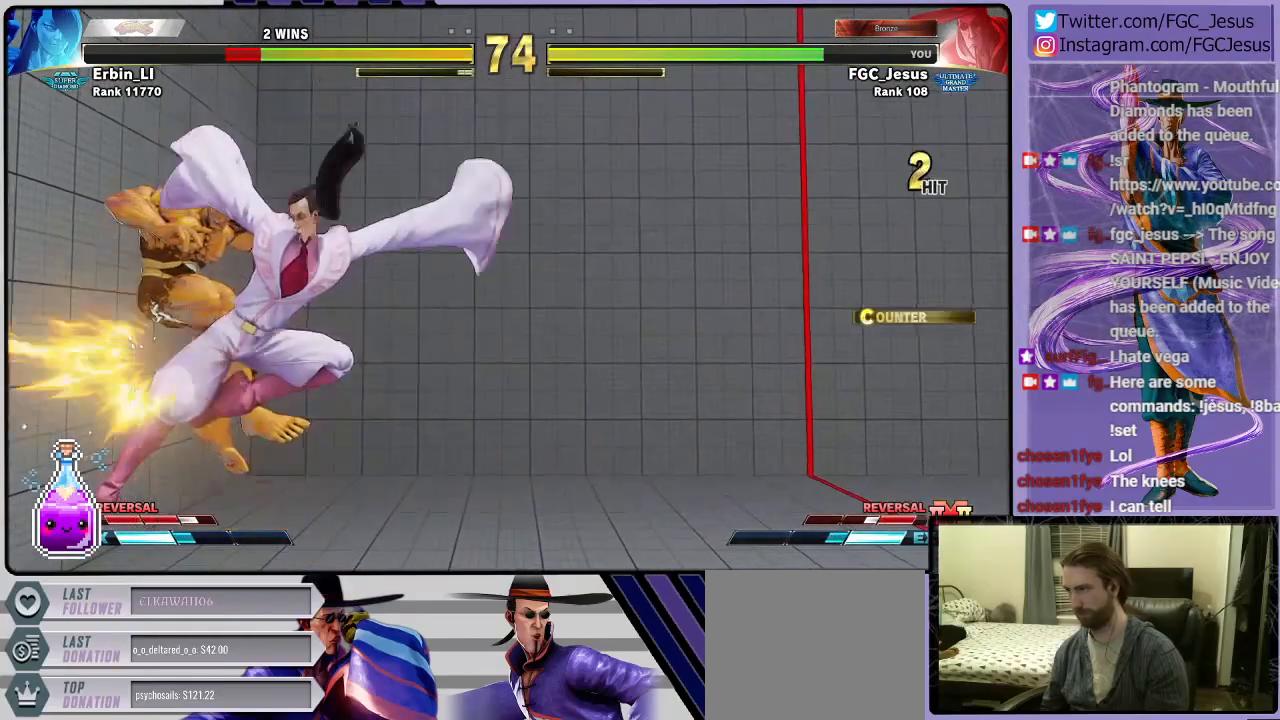
{"buttons": ["CIRCLE", "DPAD_DOWN", "DPAD_RIGHT"], "left_stick": "center", "right_stick": "center", "events": [[166, "L1", "down"], [266, "L1", "up"], [500, "CIRCLE", "down"]]}
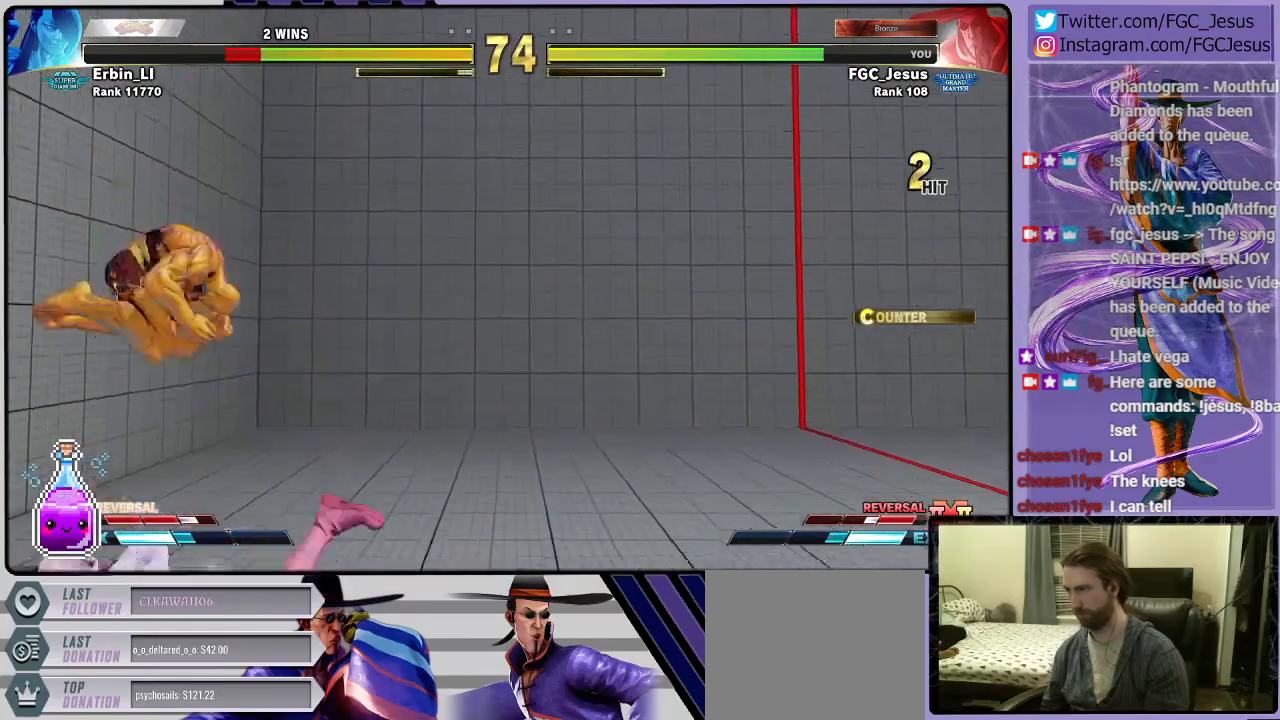
{"buttons": ["DPAD_RIGHT"], "left_stick": "center", "right_stick": "center", "events": [[300, "CIRCLE", "up"], [434, "DPAD_DOWN", "up"]]}
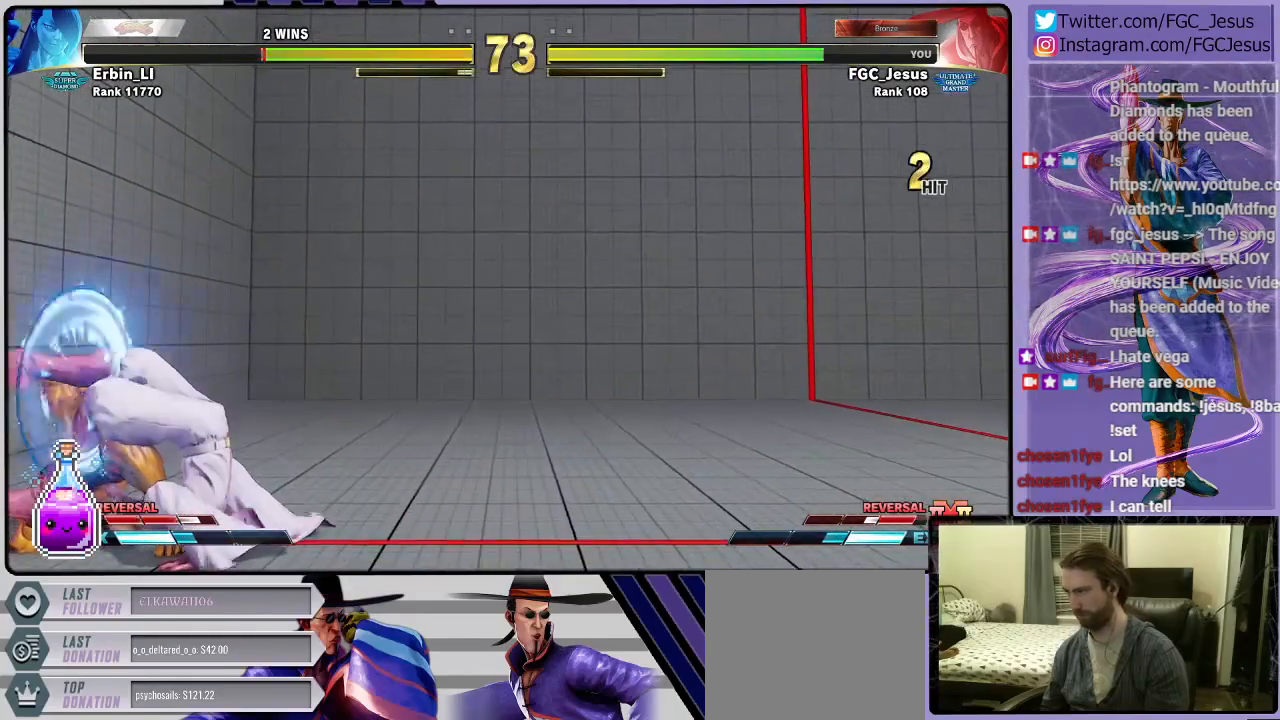
{"buttons": ["DPAD_RIGHT"], "left_stick": "center", "right_stick": "center", "events": [[201, "SQUARE", "down"], [401, "SQUARE", "up"]]}
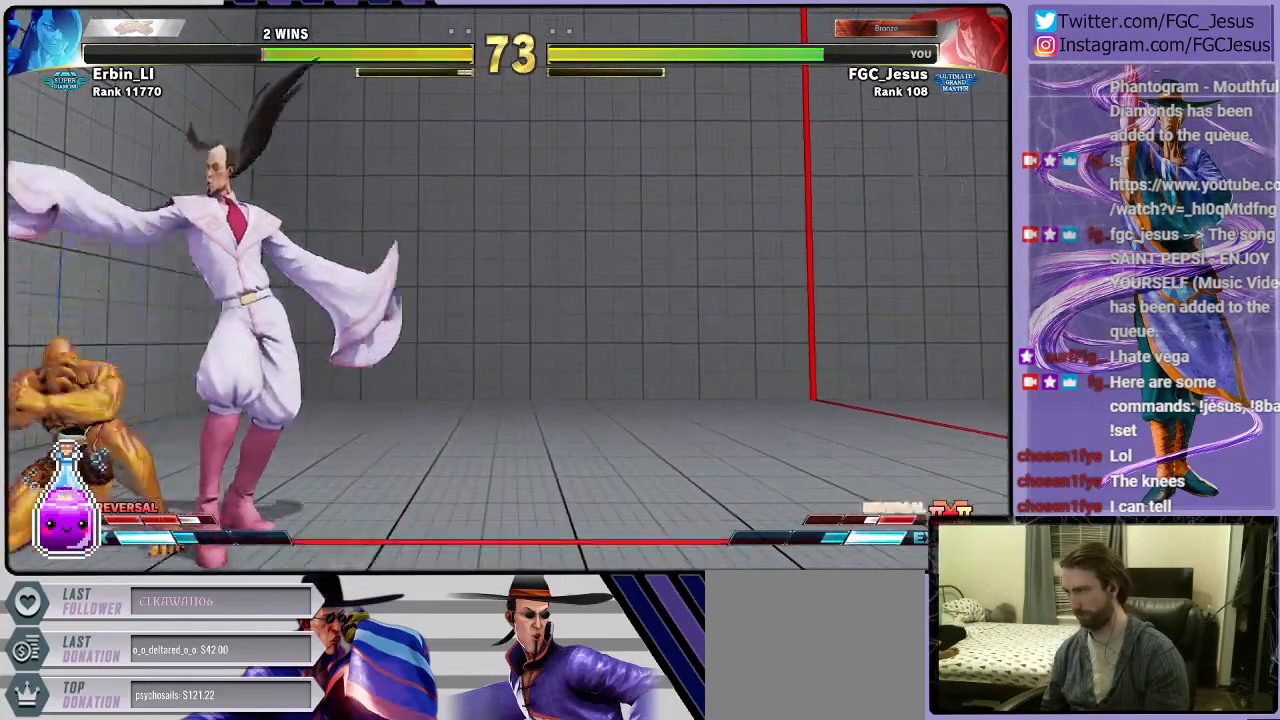
{"buttons": ["R2", "DPAD_DOWN", "DPAD_RIGHT"], "left_stick": "center", "right_stick": "center", "events": [[334, "R2", "down"], [434, "DPAD_DOWN", "down"]]}
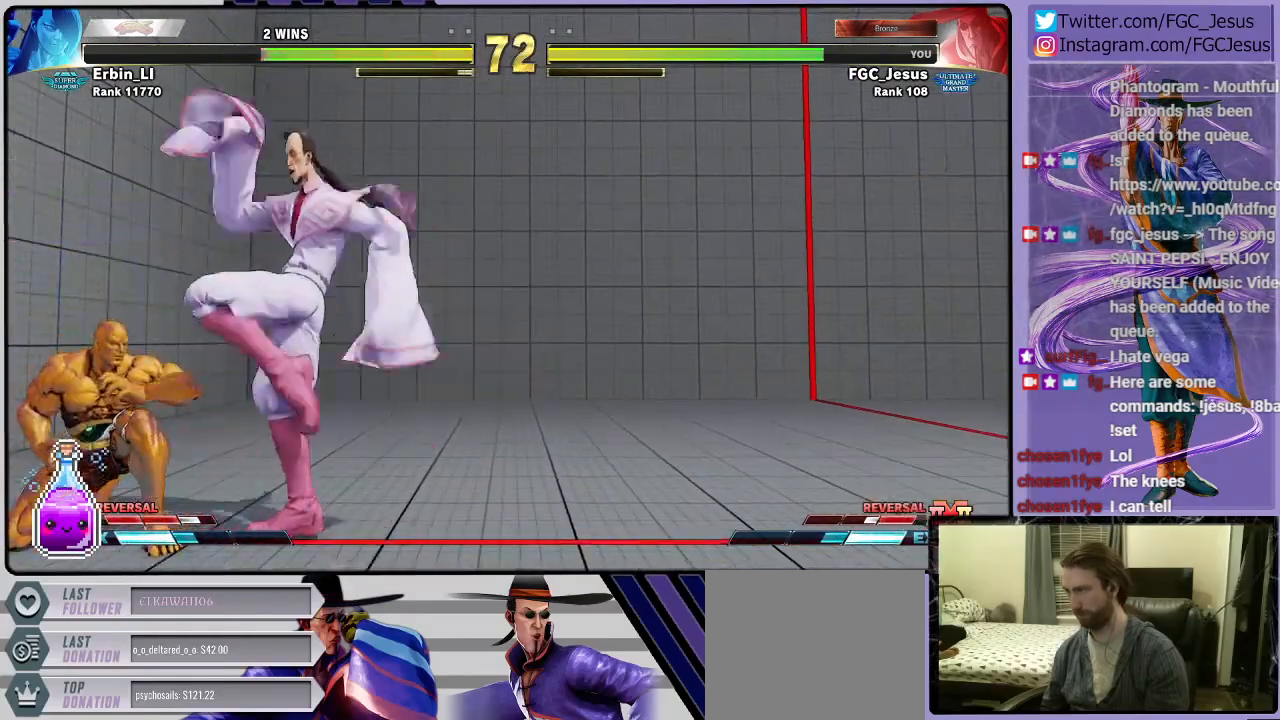
{"buttons": ["DPAD_RIGHT"], "left_stick": "center", "right_stick": "center", "events": [[100, "R2", "up"], [166, "DPAD_DOWN", "up"]]}
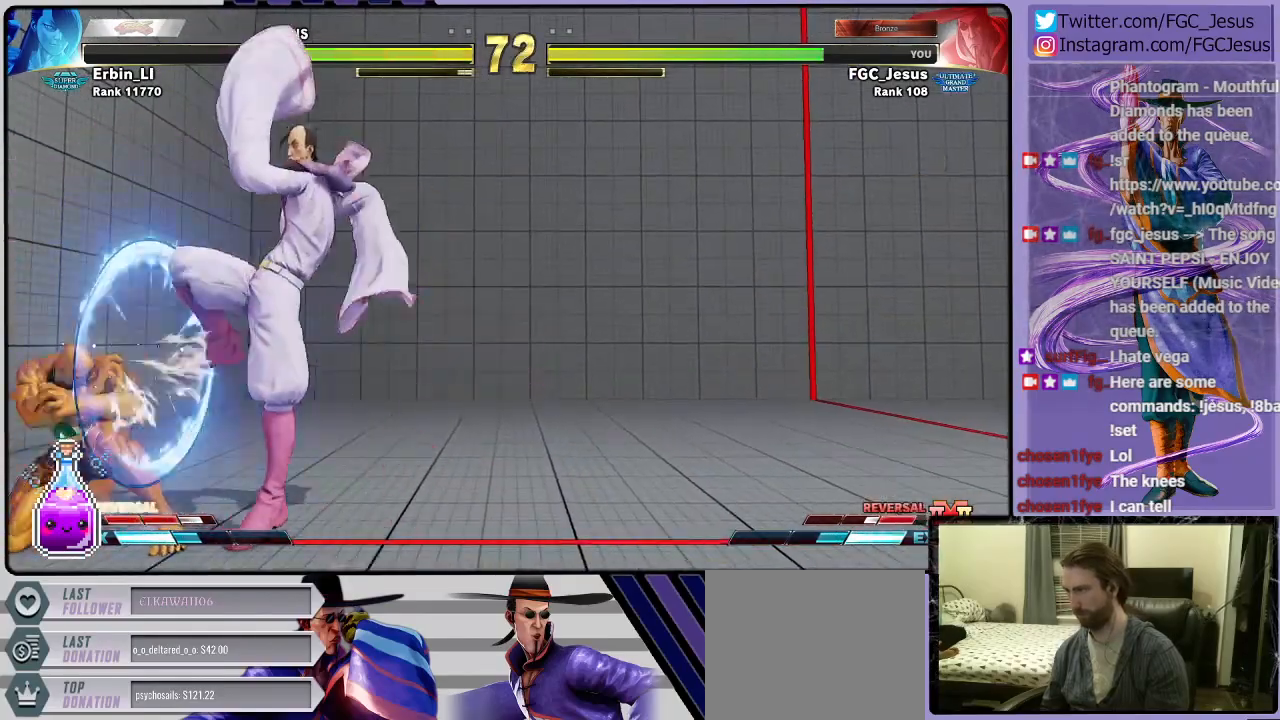
{"buttons": ["DPAD_RIGHT"], "left_stick": "center", "right_stick": "center", "events": [[267, "SQUARE", "down"], [367, "SQUARE", "up"]]}
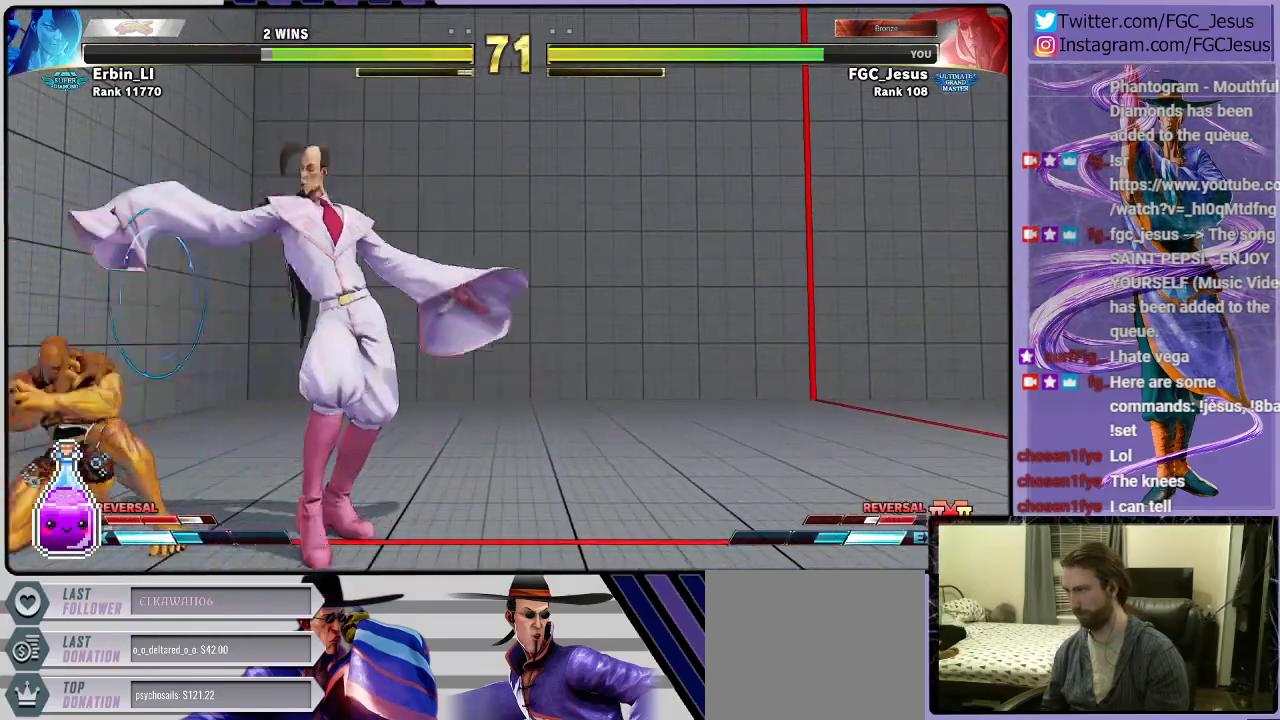
{"buttons": ["DPAD_DOWN", "DPAD_RIGHT"], "left_stick": "center", "right_stick": "center", "events": [[101, "R1", "down"], [201, "DPAD_LEFT", "down"], [201, "DPAD_RIGHT", "up"], [201, "R1", "up"], [234, "DPAD_DOWN", "down"], [267, "CIRCLE", "down"], [267, "DPAD_LEFT", "up"], [267, "DPAD_RIGHT", "down"], [334, "CIRCLE", "up"], [368, "CIRCLE", "down"], [434, "CIRCLE", "up"]]}
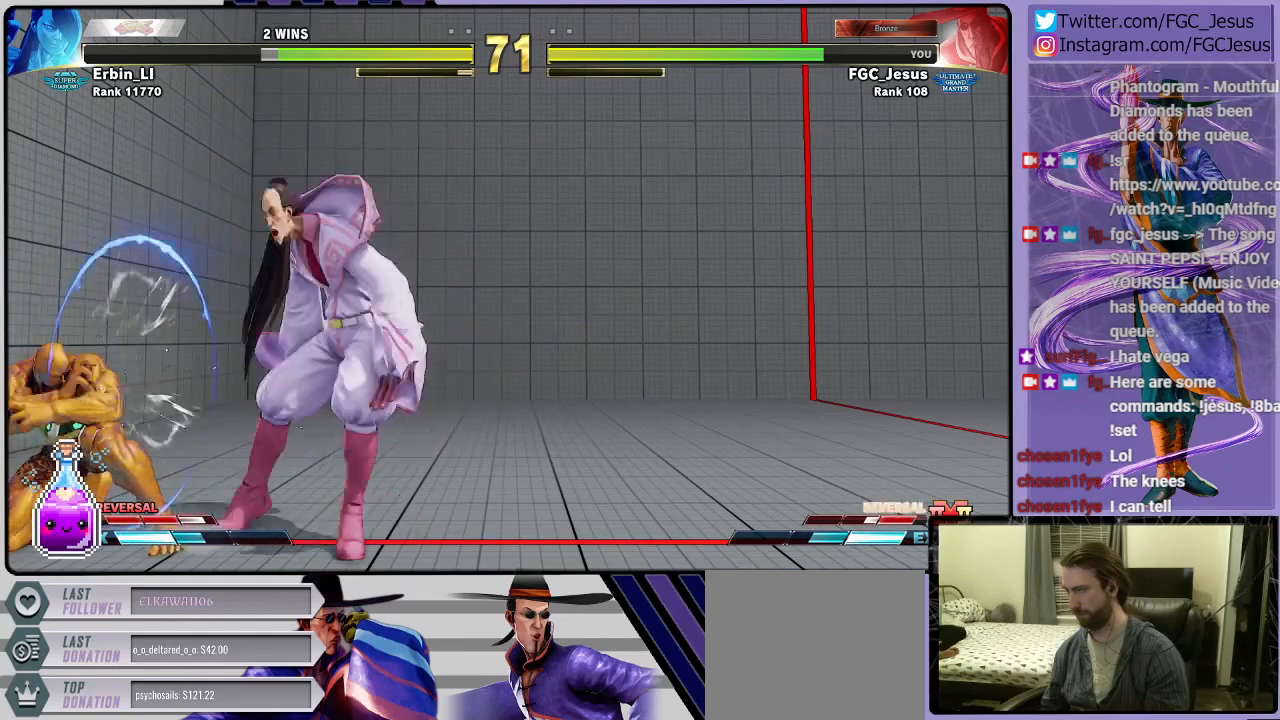
{"buttons": ["DPAD_DOWN", "DPAD_RIGHT"], "left_stick": "center", "right_stick": "center", "events": []}
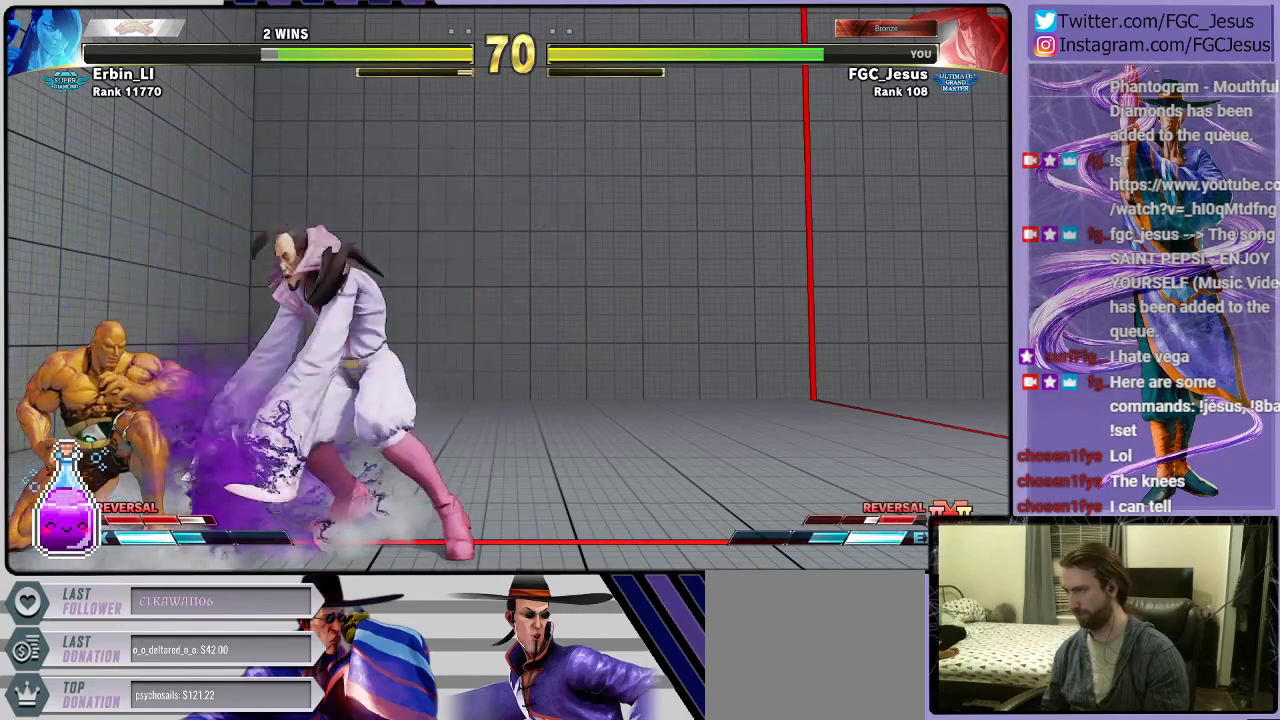
{"buttons": ["DPAD_DOWN", "DPAD_LEFT"], "left_stick": "center", "right_stick": "center", "events": [[166, "DPAD_DOWN", "up"], [233, "R1", "down"], [333, "DPAD_RIGHT", "up"], [367, "R1", "up"], [433, "DPAD_DOWN", "down"], [433, "DPAD_LEFT", "down"], [467, "DPAD_LEFT", "up"], [500, "DPAD_LEFT", "down"]]}
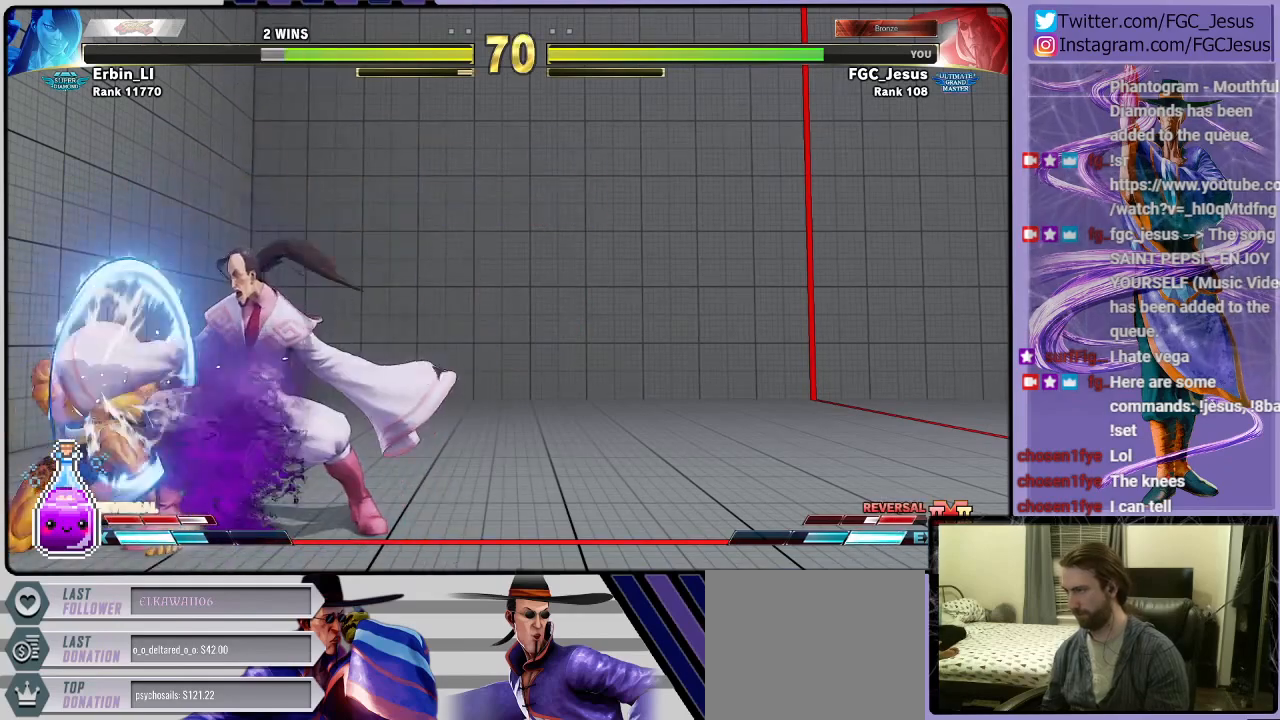
{"buttons": ["L1", "DPAD_DOWN", "DPAD_LEFT"], "left_stick": "center", "right_stick": "center", "events": [[33, "DPAD_DOWN", "up"], [67, "R2", "down"], [167, "DPAD_LEFT", "up"], [200, "DPAD_DOWN", "down"], [200, "R2", "up"], [234, "DPAD_LEFT", "down"], [501, "L1", "down"]]}
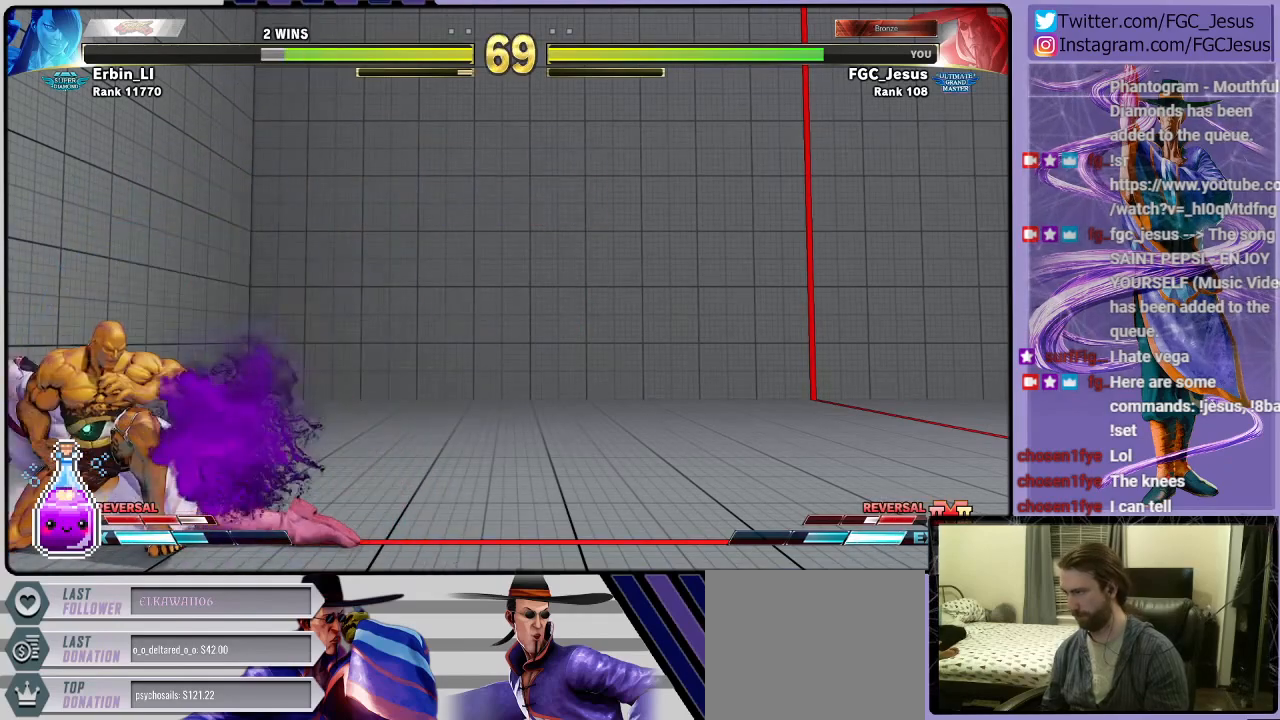
{"buttons": ["DPAD_LEFT"], "left_stick": "center", "right_stick": "center", "events": [[100, "L1", "up"], [200, "CIRCLE", "down"], [333, "CIRCLE", "up"], [367, "DPAD_DOWN", "up"]]}
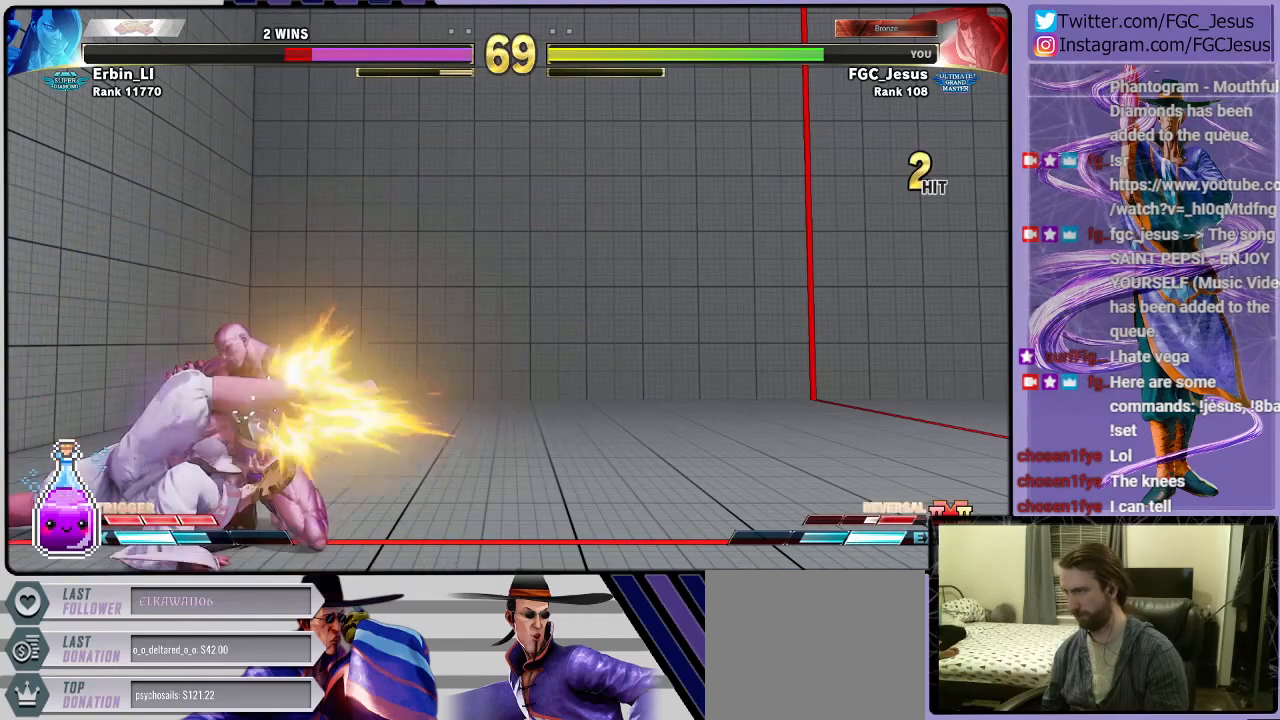
{"buttons": ["SQUARE", "DPAD_LEFT"], "left_stick": "center", "right_stick": "center", "events": [[467, "SQUARE", "down"]]}
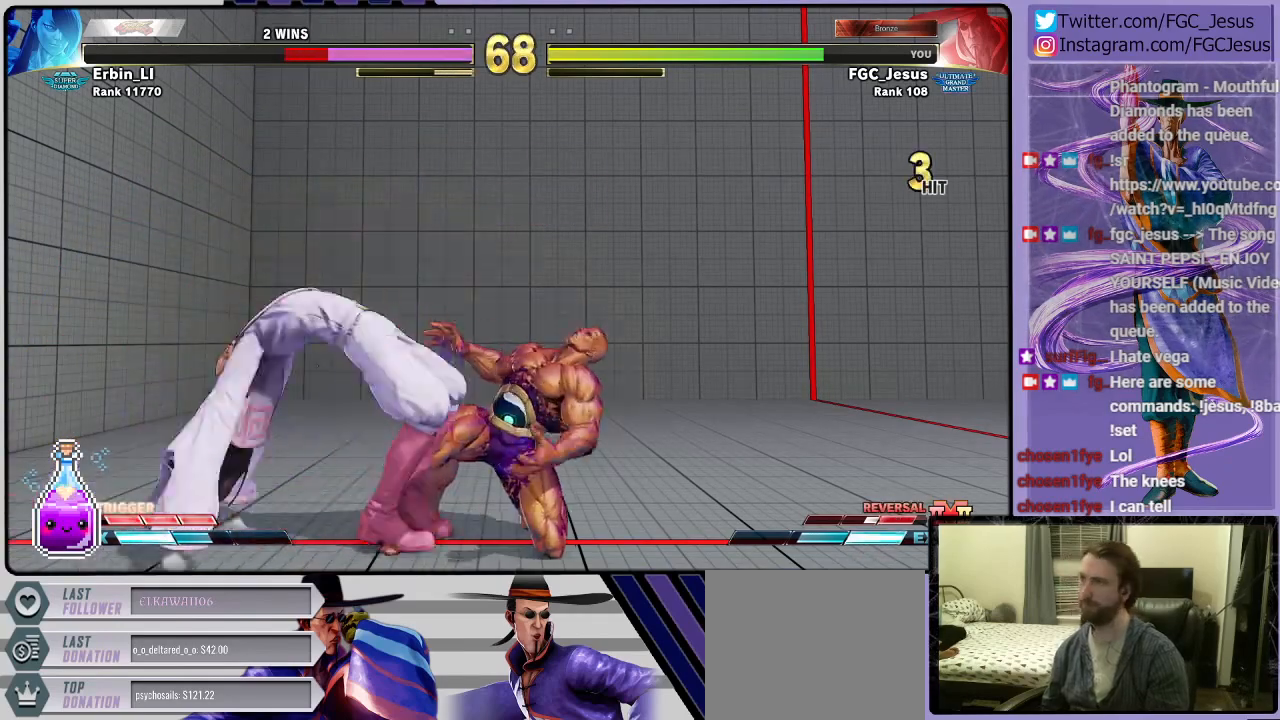
{"buttons": ["DPAD_LEFT"], "left_stick": "center", "right_stick": "center", "events": [[134, "SQUARE", "up"], [334, "SQUARE", "down"], [501, "SQUARE", "up"]]}
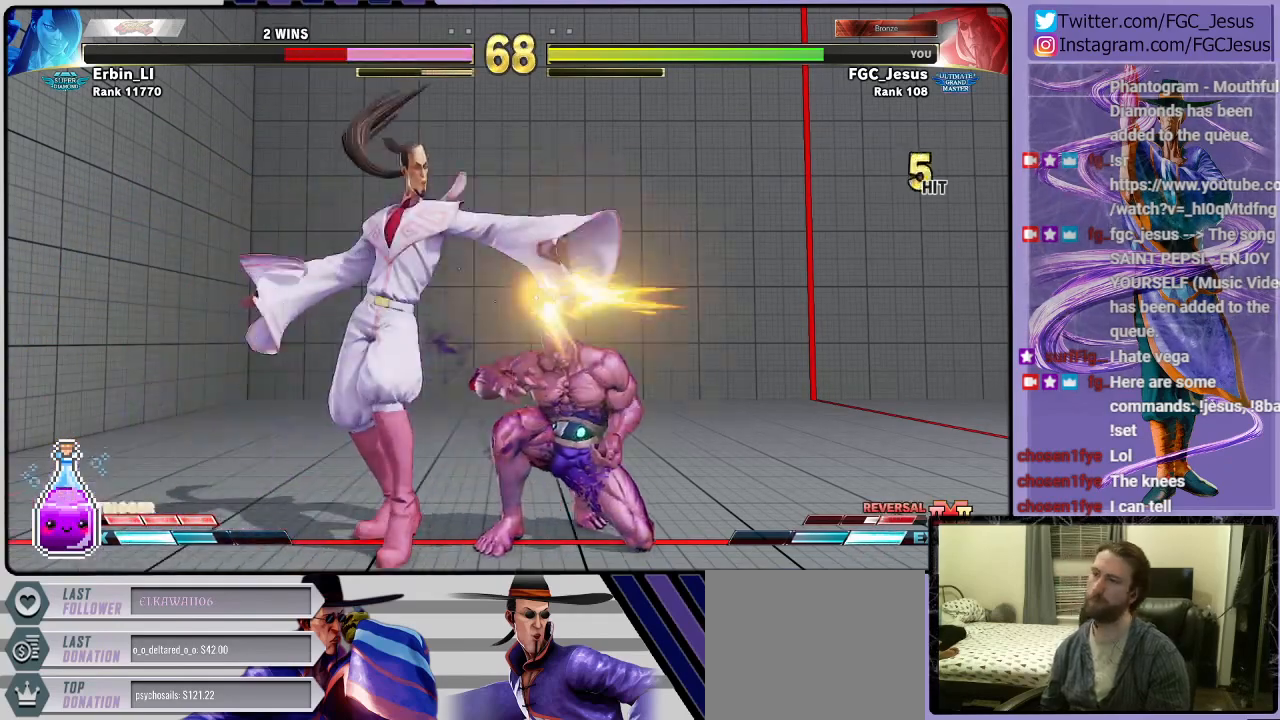
{"buttons": ["R1", "DPAD_LEFT"], "left_stick": "center", "right_stick": "center", "events": [[166, "SQUARE", "down"], [300, "SQUARE", "up"], [467, "R1", "down"]]}
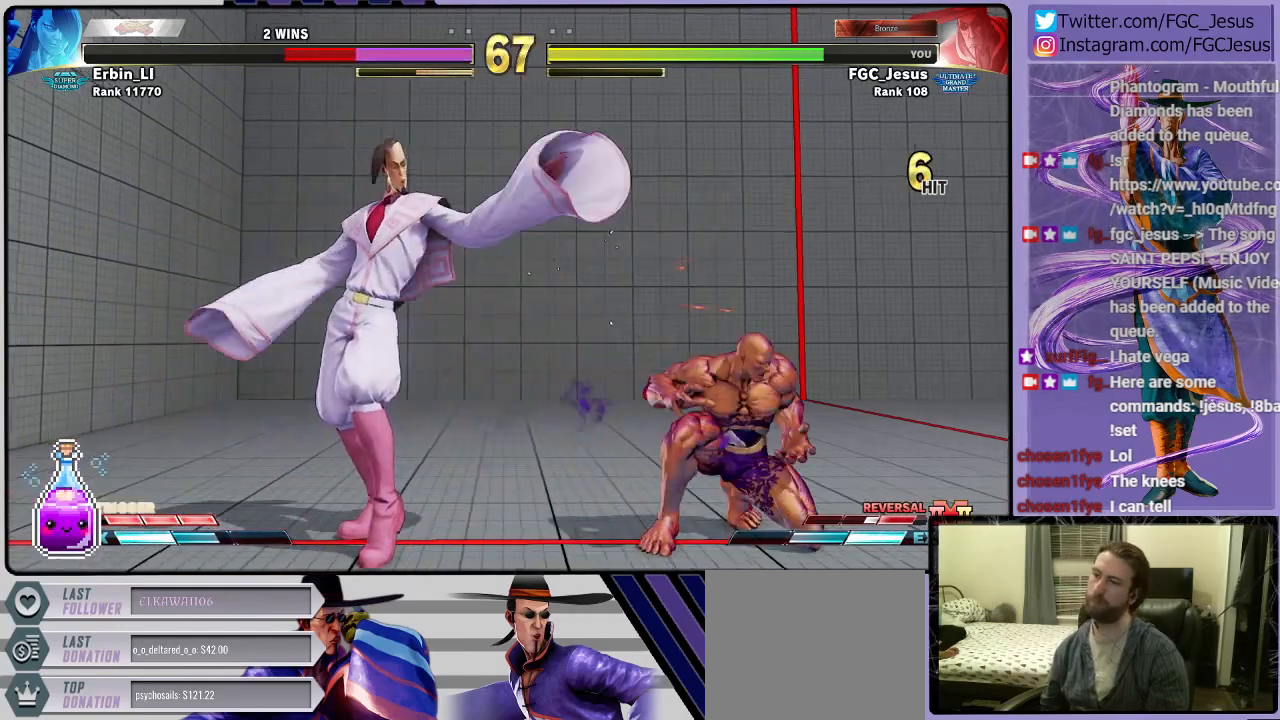
{"buttons": ["R1", "DPAD_DOWN", "DPAD_LEFT"], "left_stick": "center", "right_stick": "center", "events": [[100, "DPAD_DOWN", "down"], [100, "DPAD_LEFT", "up"], [100, "R1", "up"], [134, "DPAD_RIGHT", "down"], [167, "DPAD_DOWN", "up"], [167, "R1", "down"], [234, "DPAD_LEFT", "down"], [234, "DPAD_RIGHT", "up"], [234, "R1", "up"], [267, "DPAD_DOWN", "down"], [267, "R1", "down"]]}
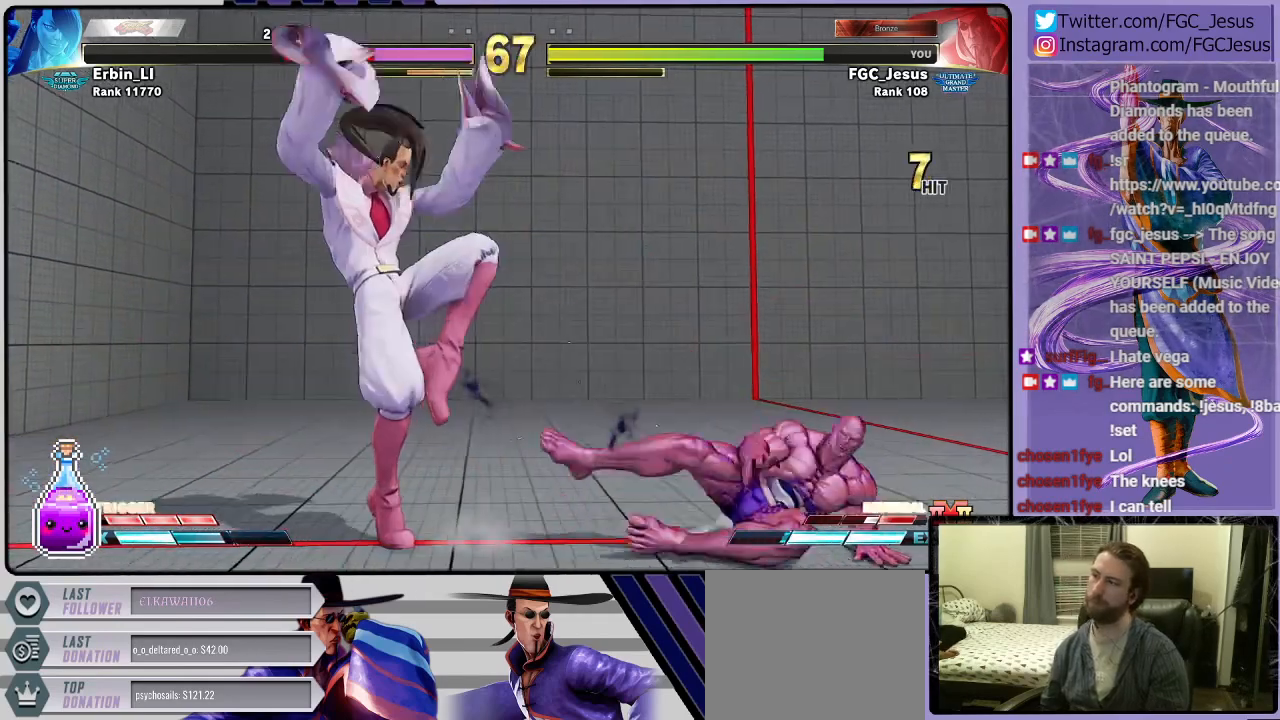
{"buttons": [], "left_stick": "center", "right_stick": "center", "events": [[66, "DPAD_LEFT", "up"], [133, "DPAD_DOWN", "up"], [166, "R1", "up"]]}
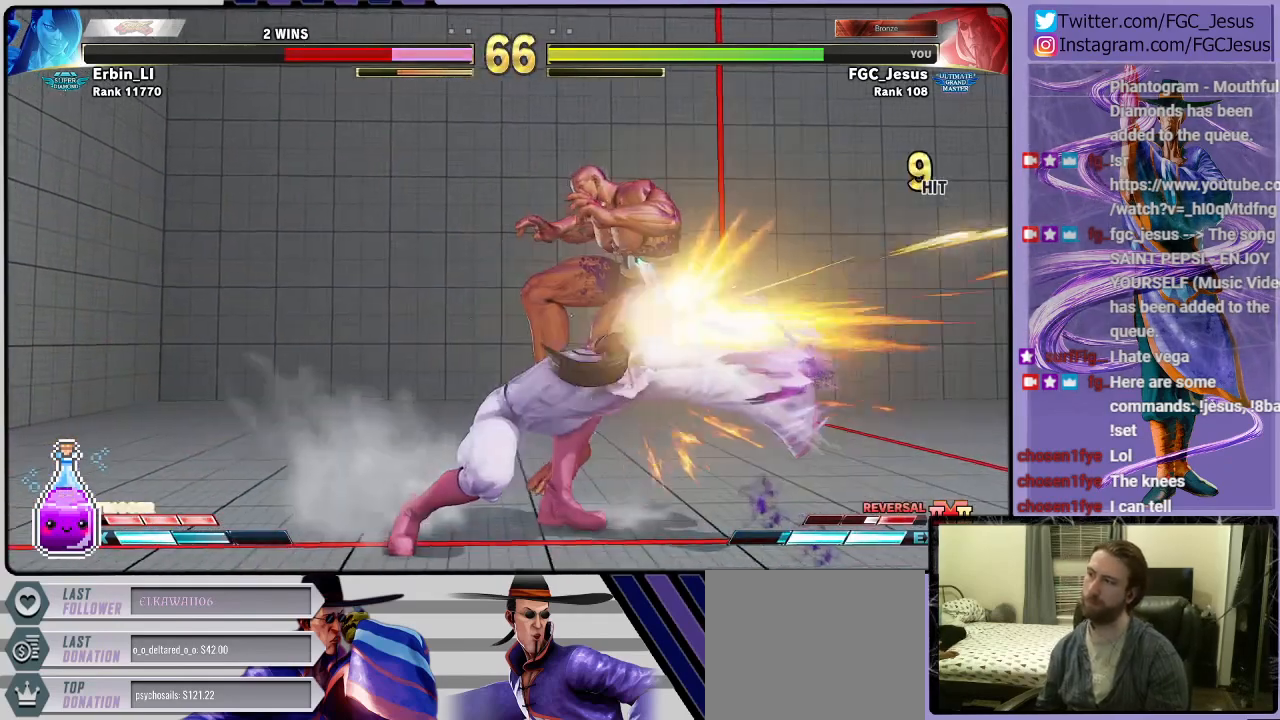
{"buttons": ["R2", "DPAD_UP", "DPAD_RIGHT"], "left_stick": "center", "right_stick": "center", "events": [[234, "DPAD_RIGHT", "down"], [300, "DPAD_DOWN", "down"], [334, "DPAD_RIGHT", "up"], [434, "DPAD_DOWN", "up"], [434, "DPAD_RIGHT", "down"], [467, "DPAD_UP", "down"], [467, "R2", "down"]]}
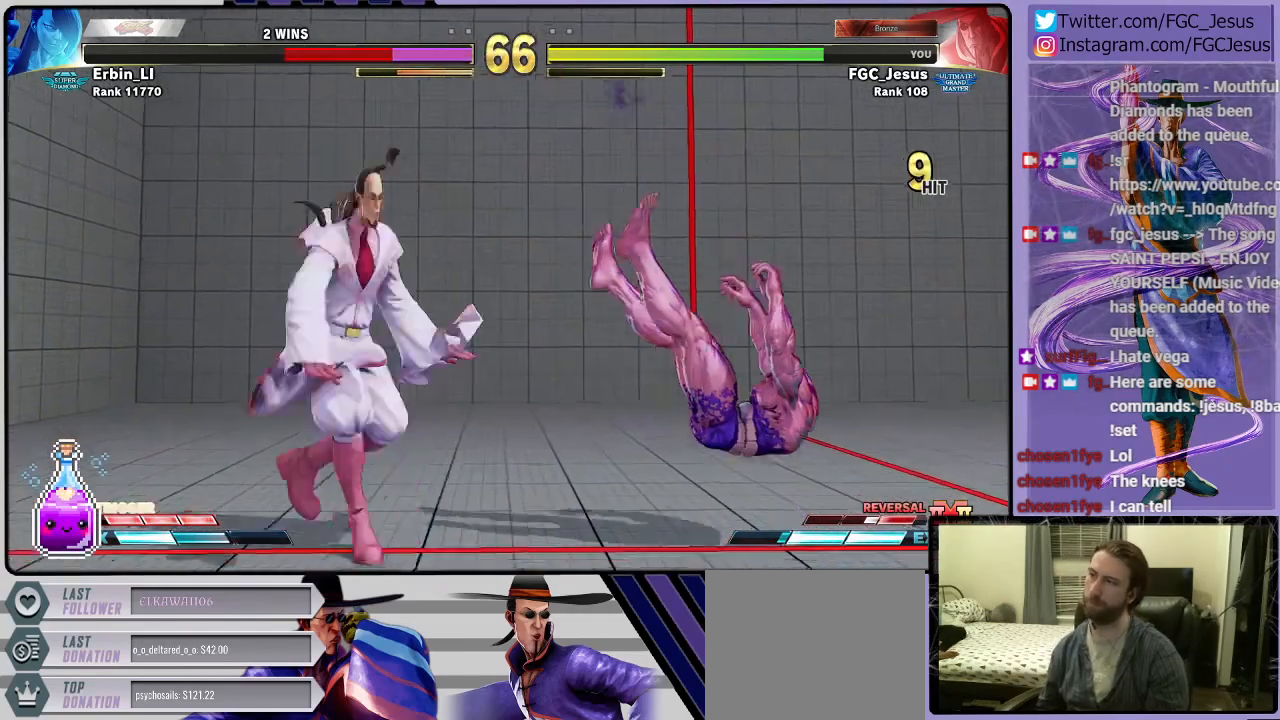
{"buttons": ["SQUARE"], "left_stick": "center", "right_stick": "center", "events": [[33, "DPAD_UP", "up"], [133, "DPAD_RIGHT", "up"], [133, "R2", "up"], [500, "SQUARE", "down"]]}
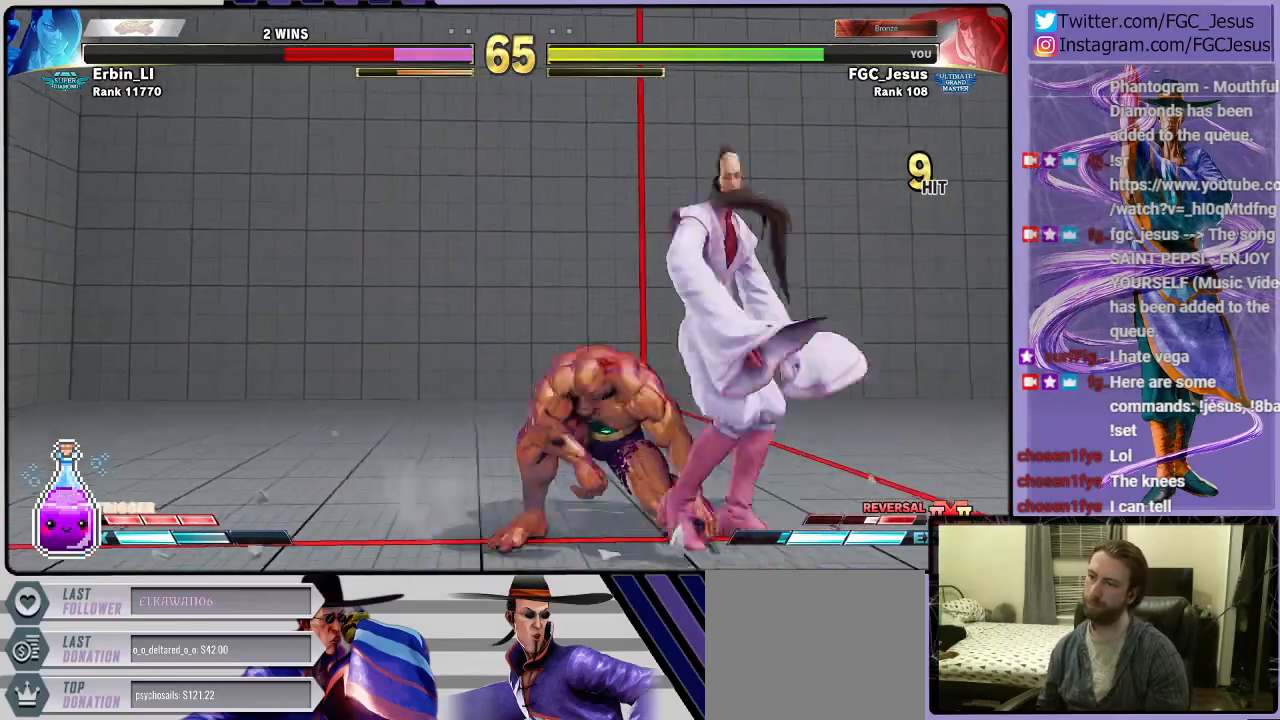
{"buttons": ["DPAD_RIGHT"], "left_stick": "center", "right_stick": "center", "events": [[134, "SQUARE", "up"], [267, "DPAD_RIGHT", "down"], [300, "R2", "down"], [467, "R2", "up"]]}
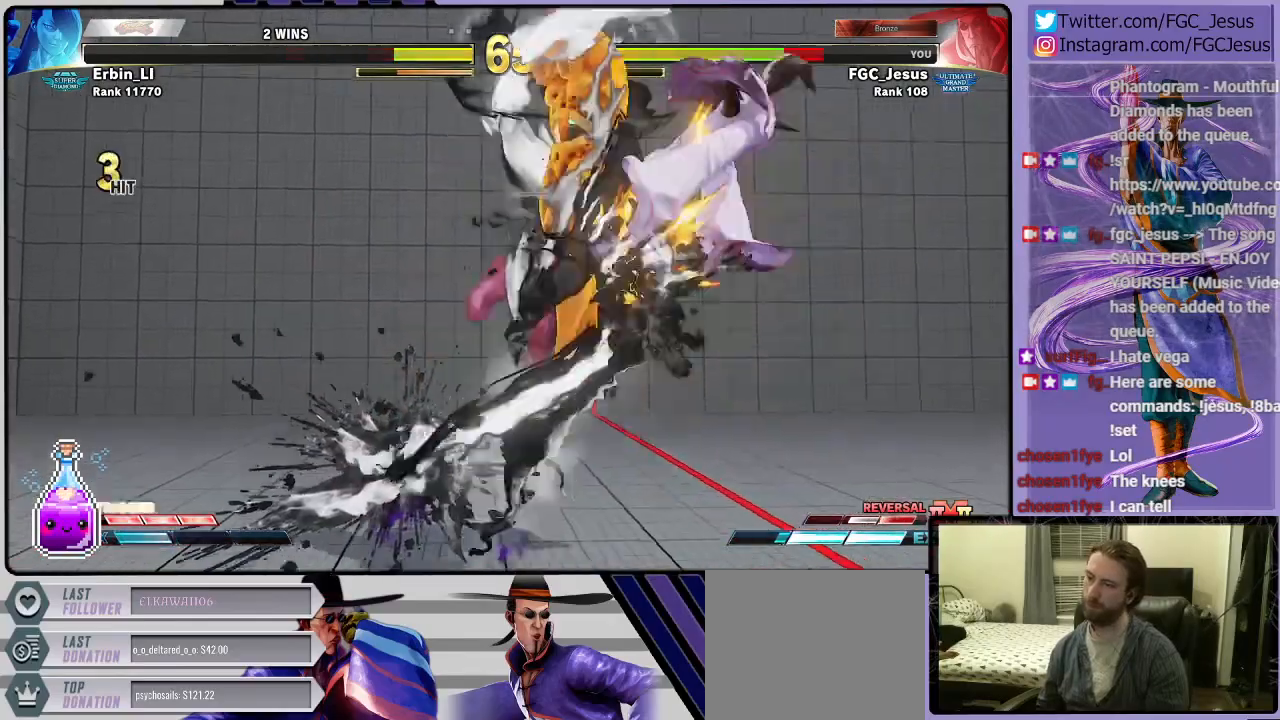
{"buttons": [], "left_stick": "center", "right_stick": "center", "events": [[200, "DPAD_RIGHT", "up"]]}
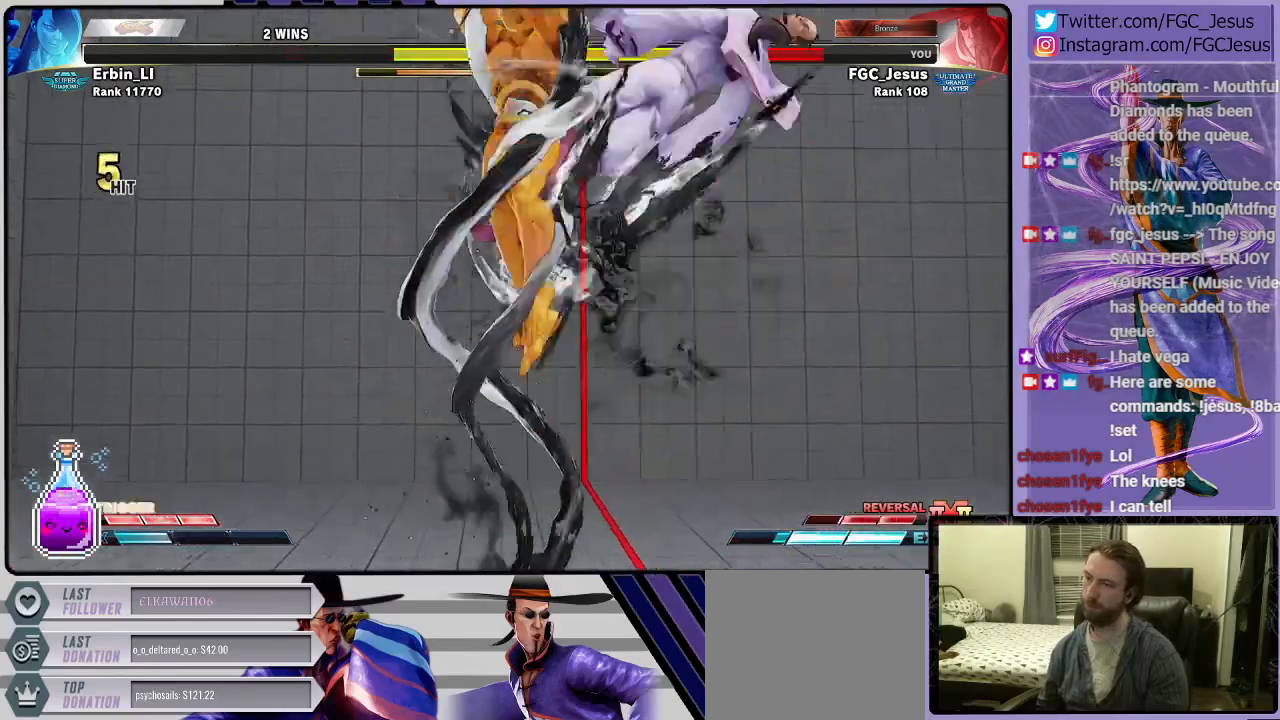
{"buttons": [], "left_stick": "center", "right_stick": "center", "events": []}
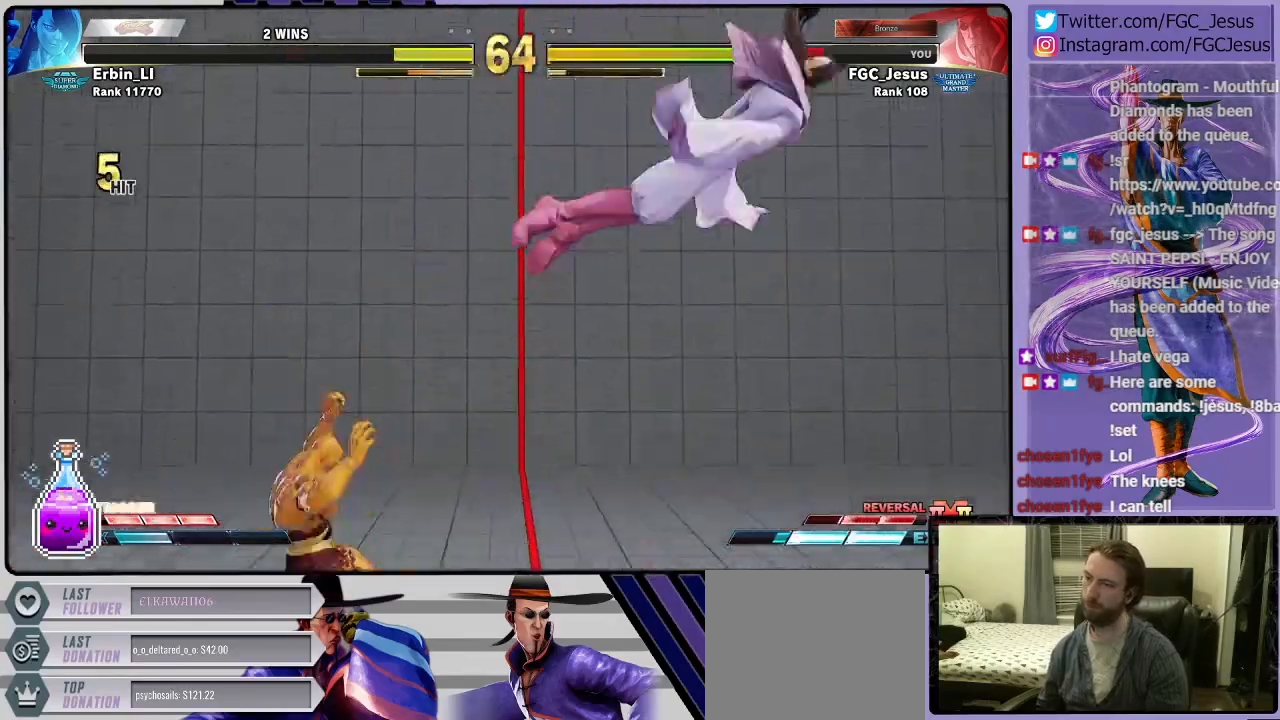
{"buttons": [], "left_stick": "center", "right_stick": "center", "events": [[133, "CROSS", "down"], [133, "R1", "down"], [133, "SQUARE", "down"], [233, "R1", "up"], [267, "CROSS", "up"], [267, "SQUARE", "up"]]}
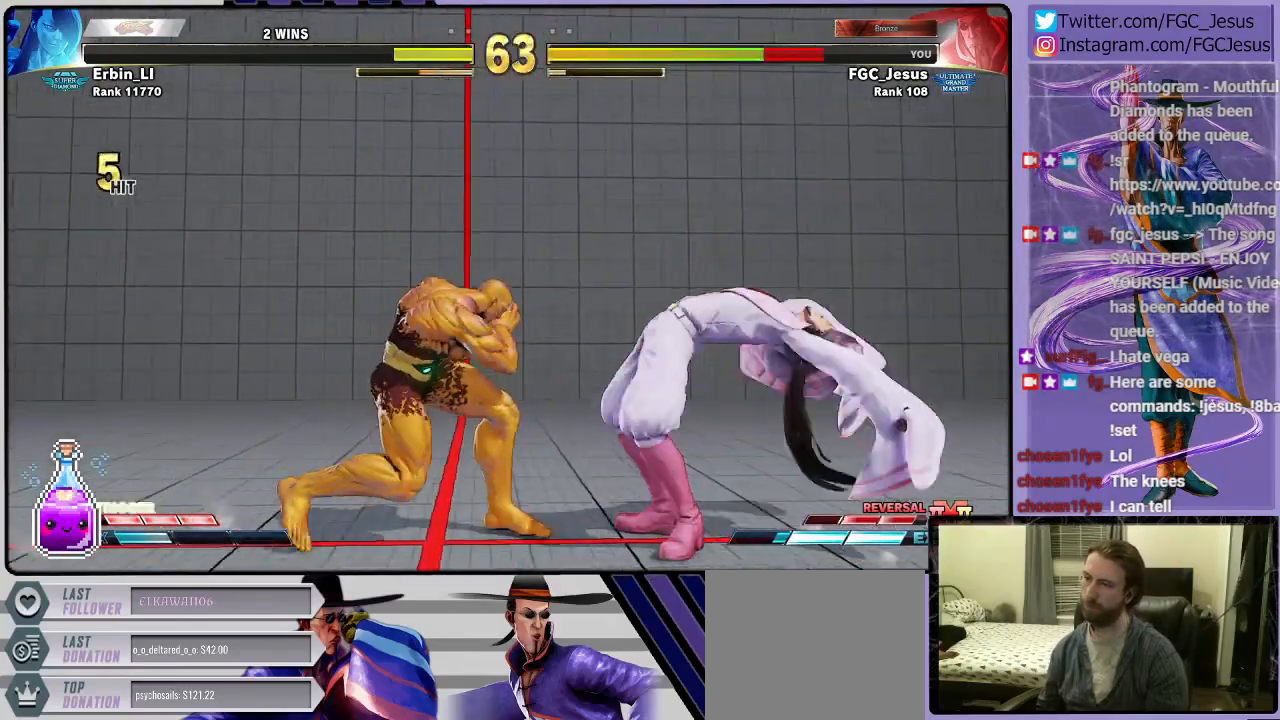
{"buttons": ["DPAD_DOWN", "DPAD_RIGHT"], "left_stick": "center", "right_stick": "center", "events": [[100, "DPAD_UP", "down"], [300, "DPAD_UP", "up"], [334, "DPAD_RIGHT", "down"], [367, "DPAD_DOWN", "down"]]}
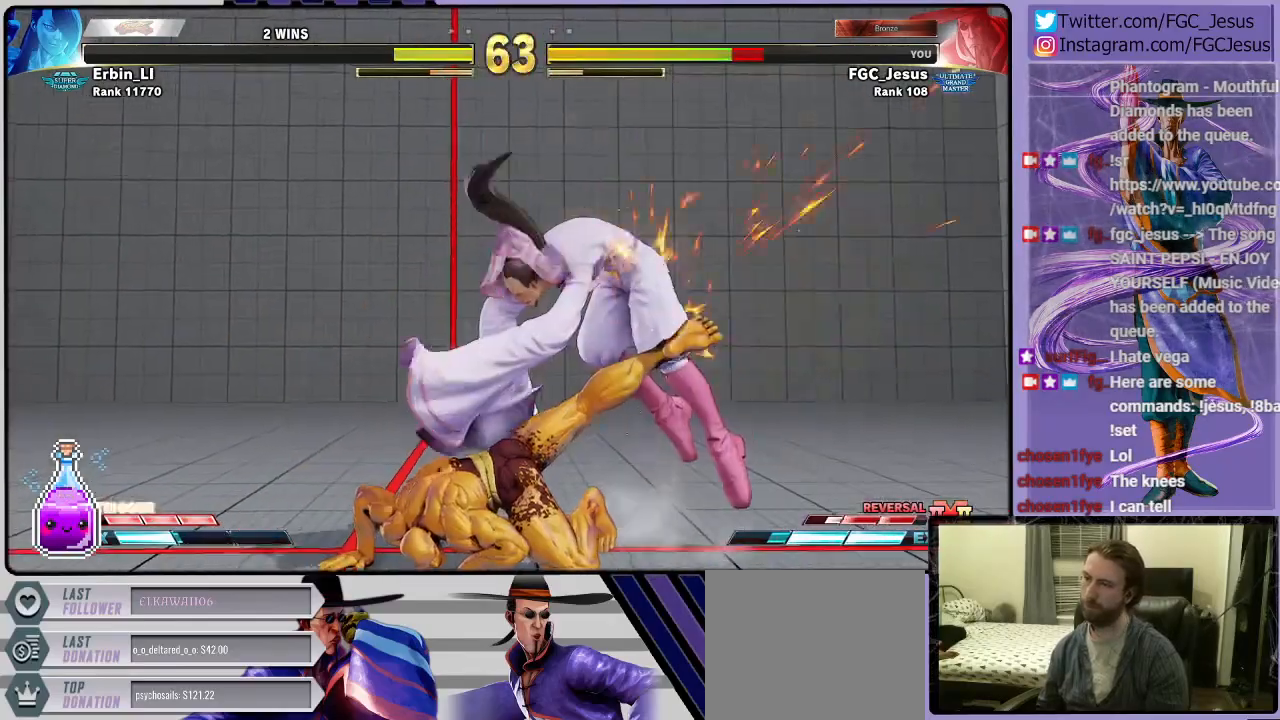
{"buttons": ["DPAD_DOWN", "DPAD_RIGHT"], "left_stick": "center", "right_stick": "center", "events": []}
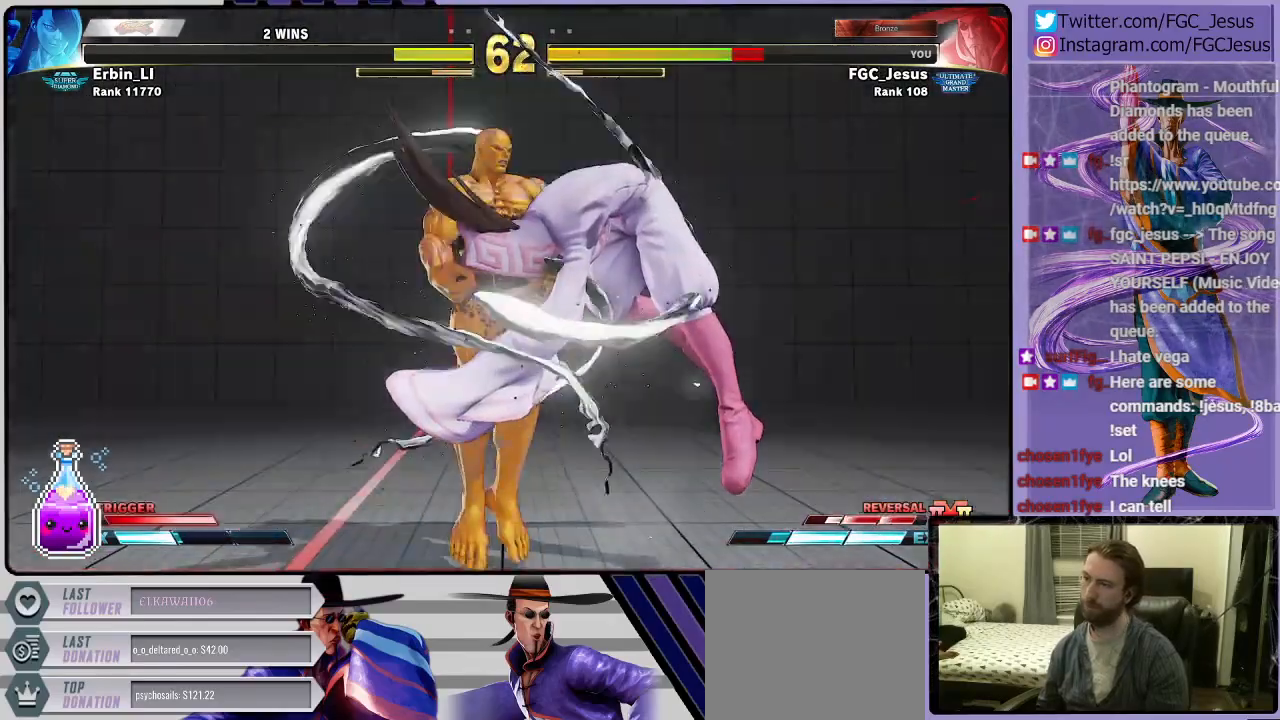
{"buttons": ["DPAD_DOWN", "DPAD_RIGHT"], "left_stick": "center", "right_stick": "center", "events": []}
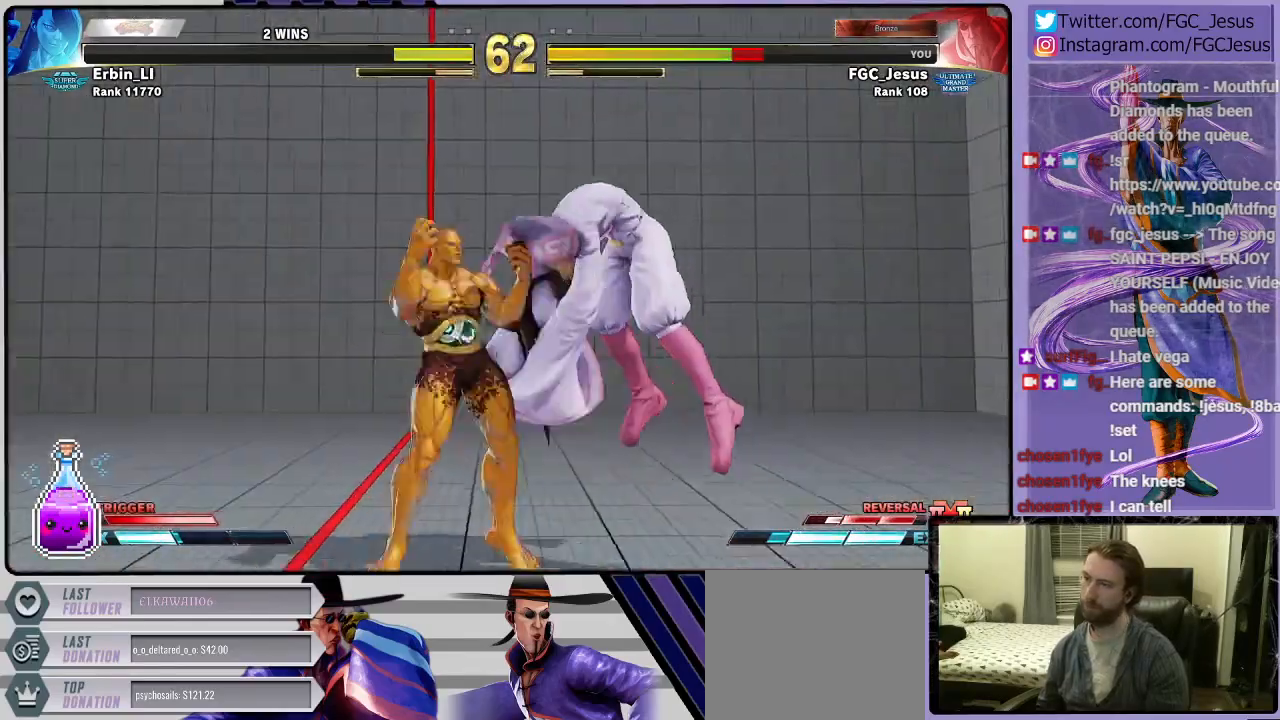
{"buttons": ["CROSS", "SQUARE", "DPAD_DOWN", "DPAD_RIGHT"], "left_stick": "center", "right_stick": "center", "events": [[433, "CROSS", "down"], [433, "SQUARE", "down"]]}